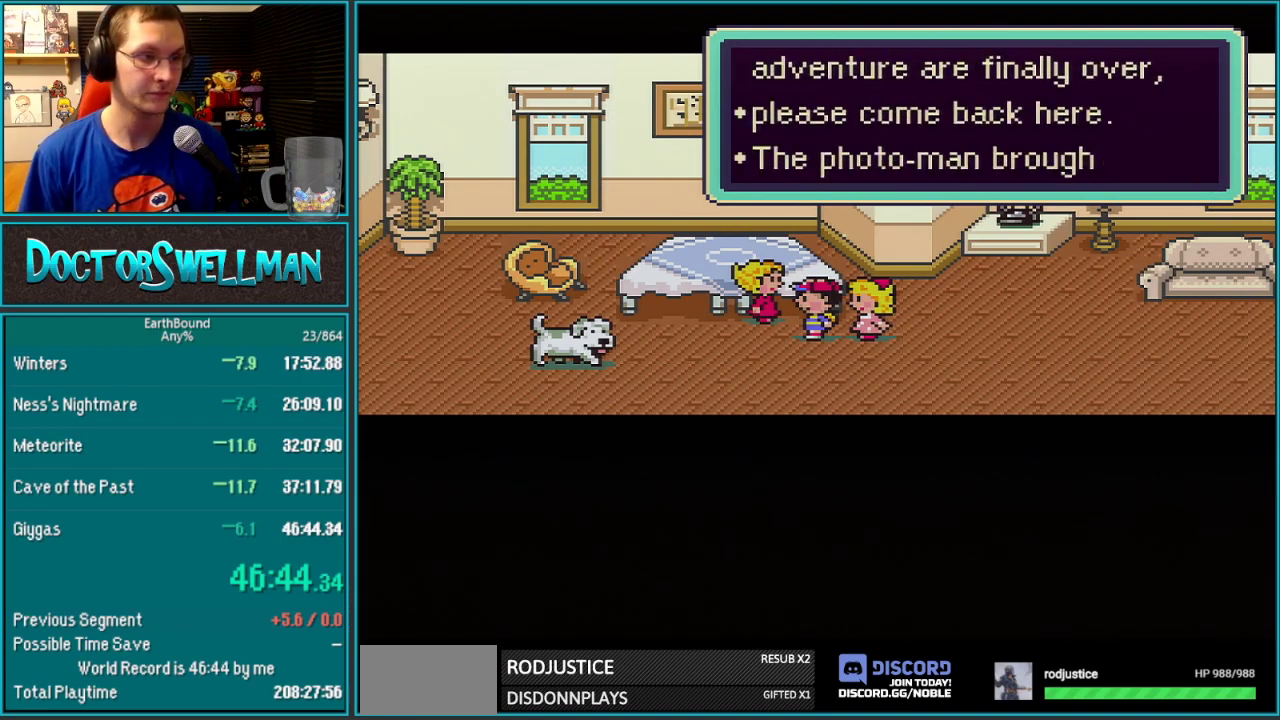
Gameplay with a controller (Nintendo layout); each line is a JSON object with the inputs held at the frame after it. "events" lists button and stick changes between this image and that frame as [ms after this image, input, new state], when the widget could be followed in between. Not read: L3 R3.
{"buttons": ["A", "L1"], "events": [[67, "A", "down"], [67, "L1", "up"], [133, "A", "up"], [133, "L1", "down"], [200, "A", "down"], [233, "A", "up"], [233, "L1", "up"], [317, "L1", "down"], [383, "A", "down"], [400, "L1", "up"], [433, "A", "up"], [500, "A", "down"], [500, "L1", "down"]]}
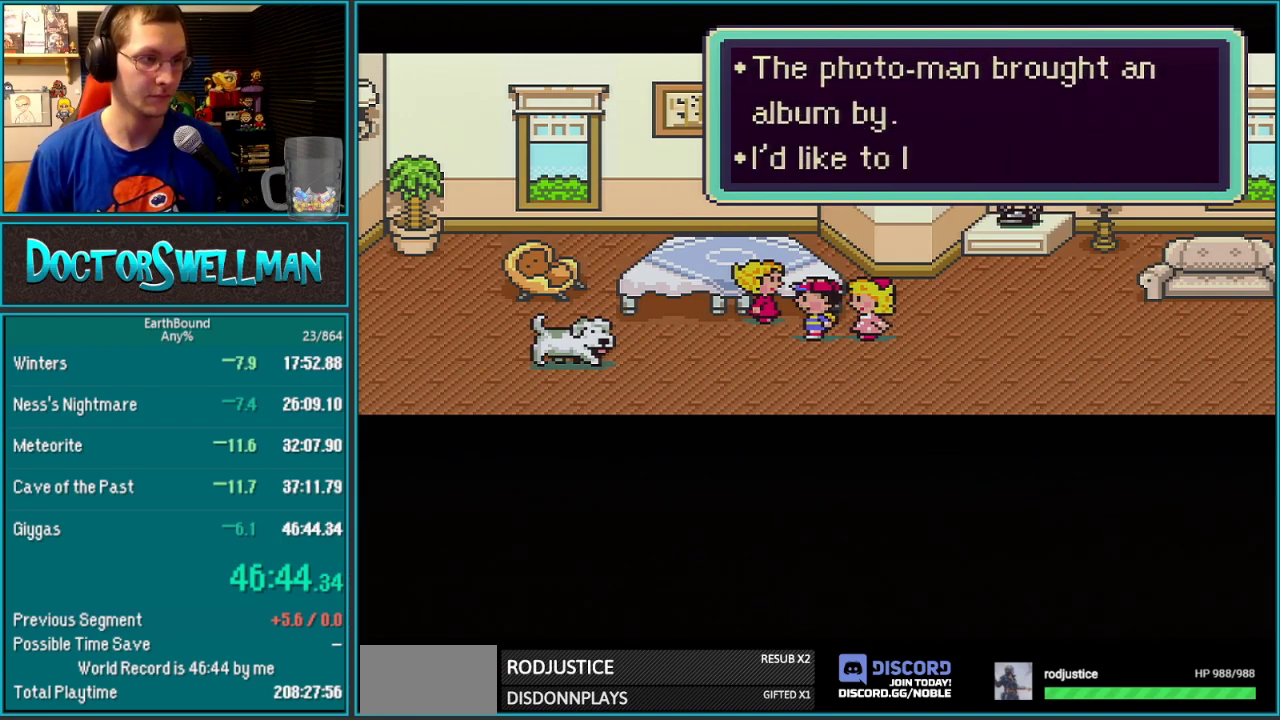
{"buttons": [], "events": [[33, "A", "up"], [100, "A", "down"], [100, "L1", "up"], [133, "A", "up"], [183, "L1", "down"], [283, "A", "down"], [283, "L1", "up"], [350, "A", "up"], [383, "L1", "down"], [467, "L1", "up"]]}
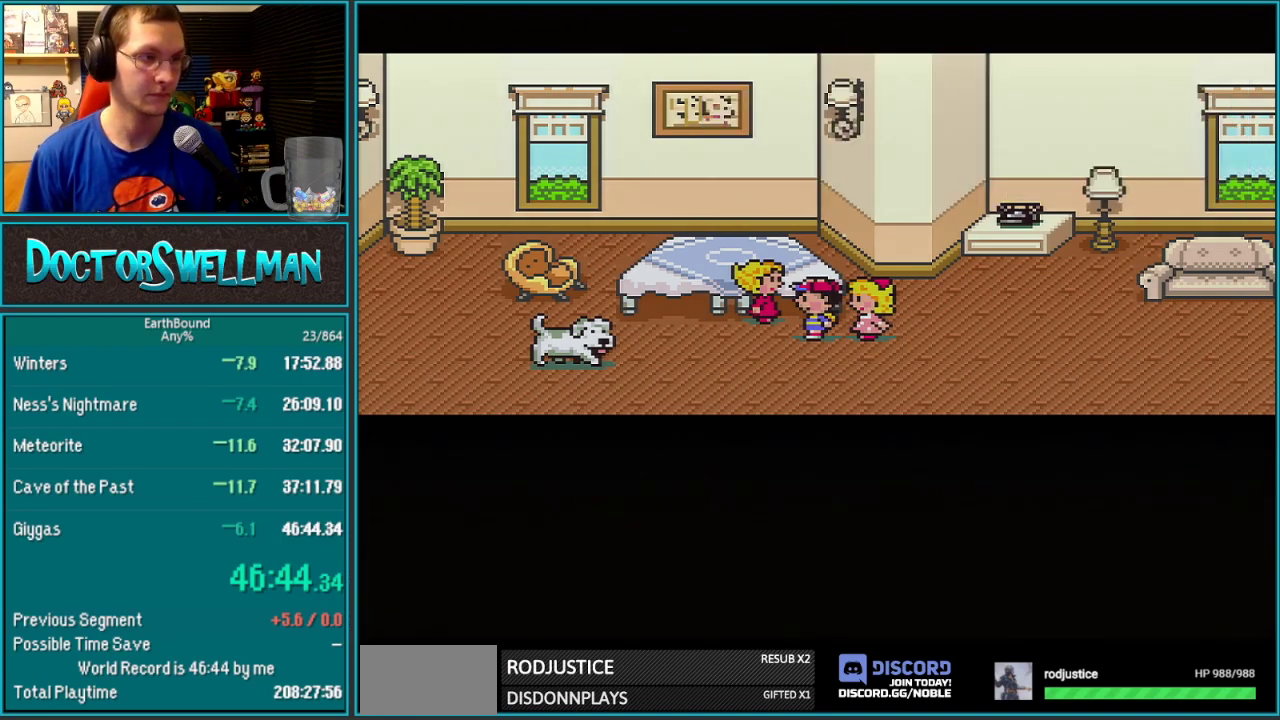
{"buttons": ["L1"], "events": [[33, "L1", "down"], [100, "L1", "up"], [283, "L1", "down"], [383, "L1", "up"], [483, "L1", "down"]]}
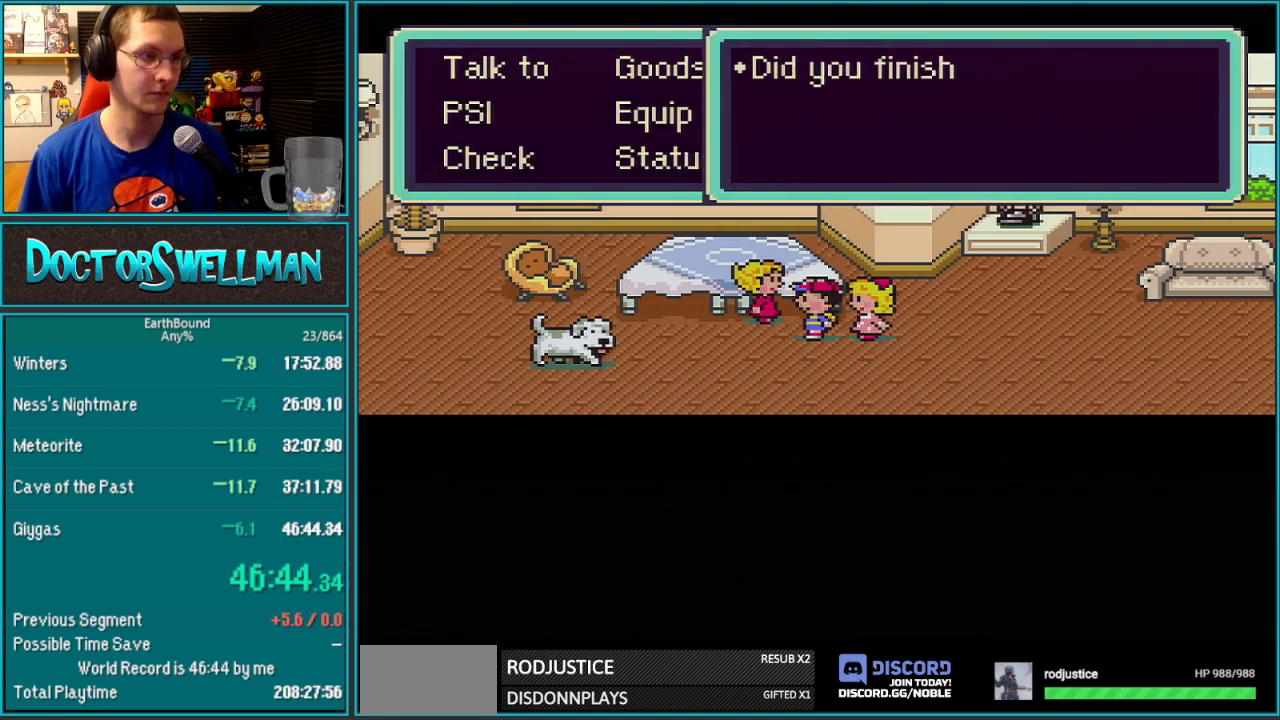
{"buttons": ["L1"], "events": [[33, "L1", "up"], [133, "L1", "down"], [233, "L1", "up"], [317, "L1", "down"], [417, "L1", "up"], [500, "L1", "down"]]}
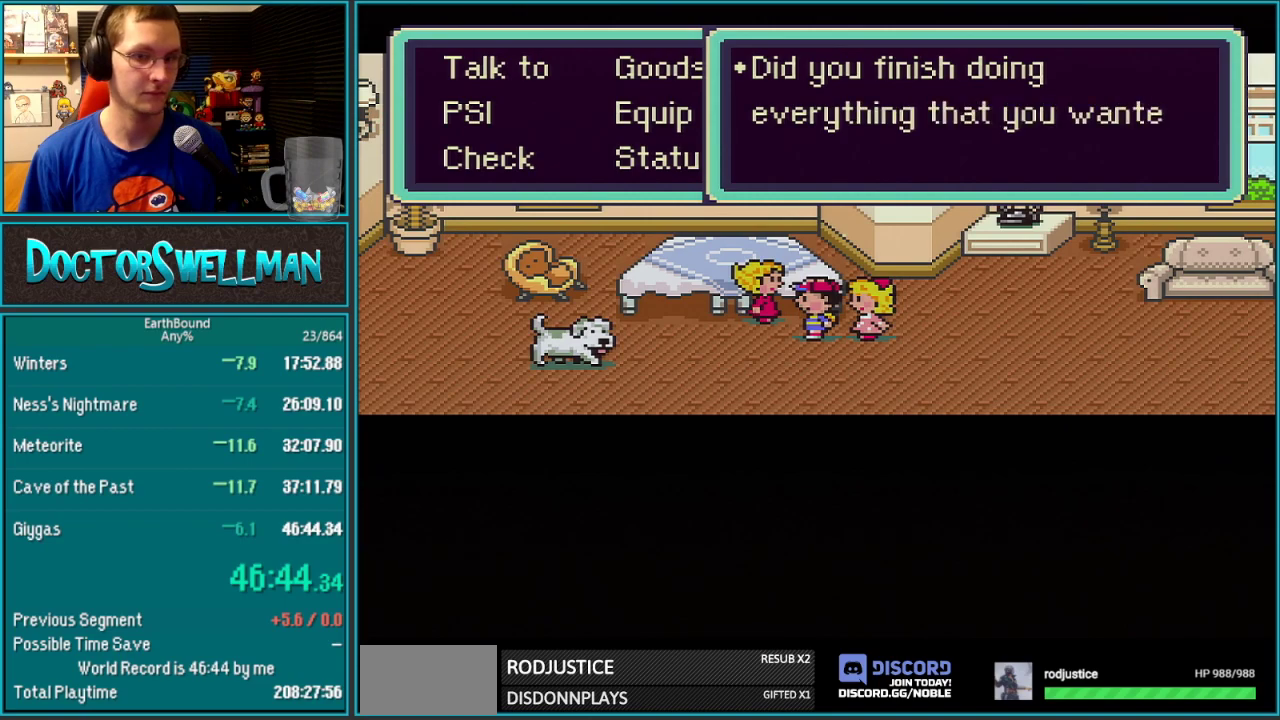
{"buttons": [], "events": [[100, "L1", "up"], [200, "L1", "down"], [283, "L1", "up"], [383, "L1", "down"], [433, "A", "down"], [483, "A", "up"], [483, "L1", "up"]]}
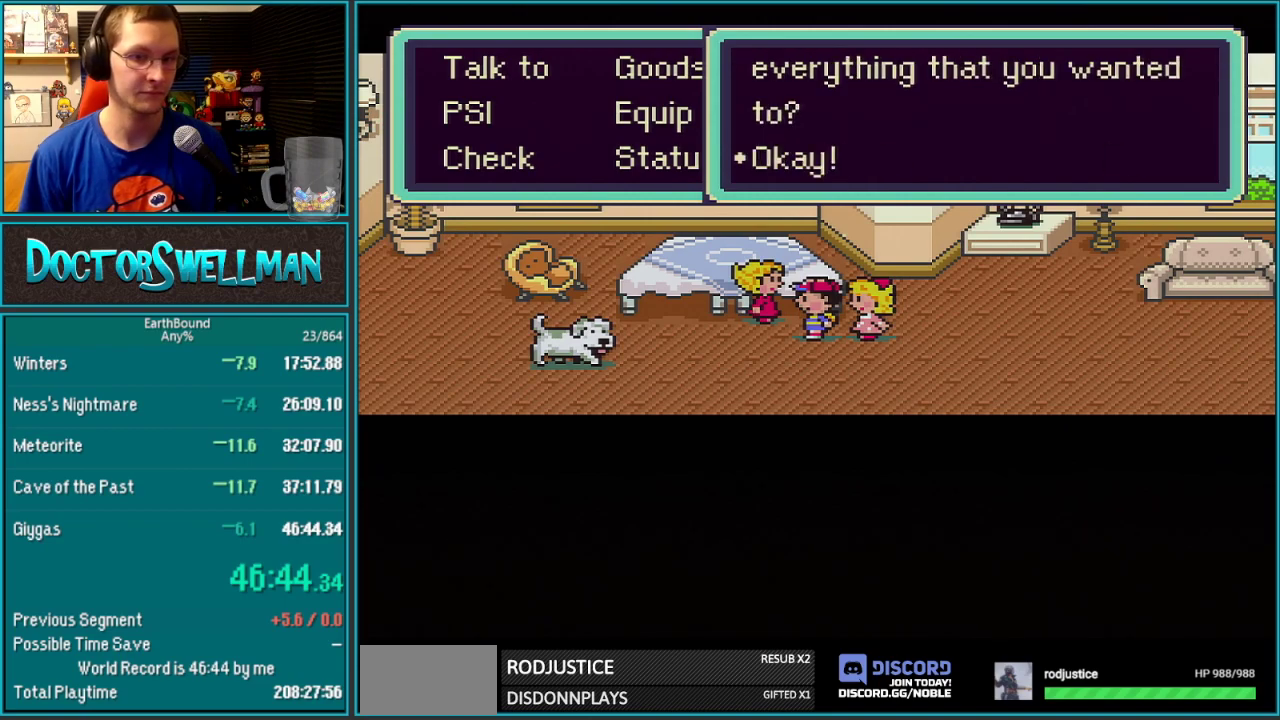
{"buttons": ["L1"], "events": [[67, "L1", "down"], [167, "L1", "up"], [300, "L1", "down"], [383, "L1", "up"], [433, "A", "down"], [483, "A", "up"], [500, "L1", "down"]]}
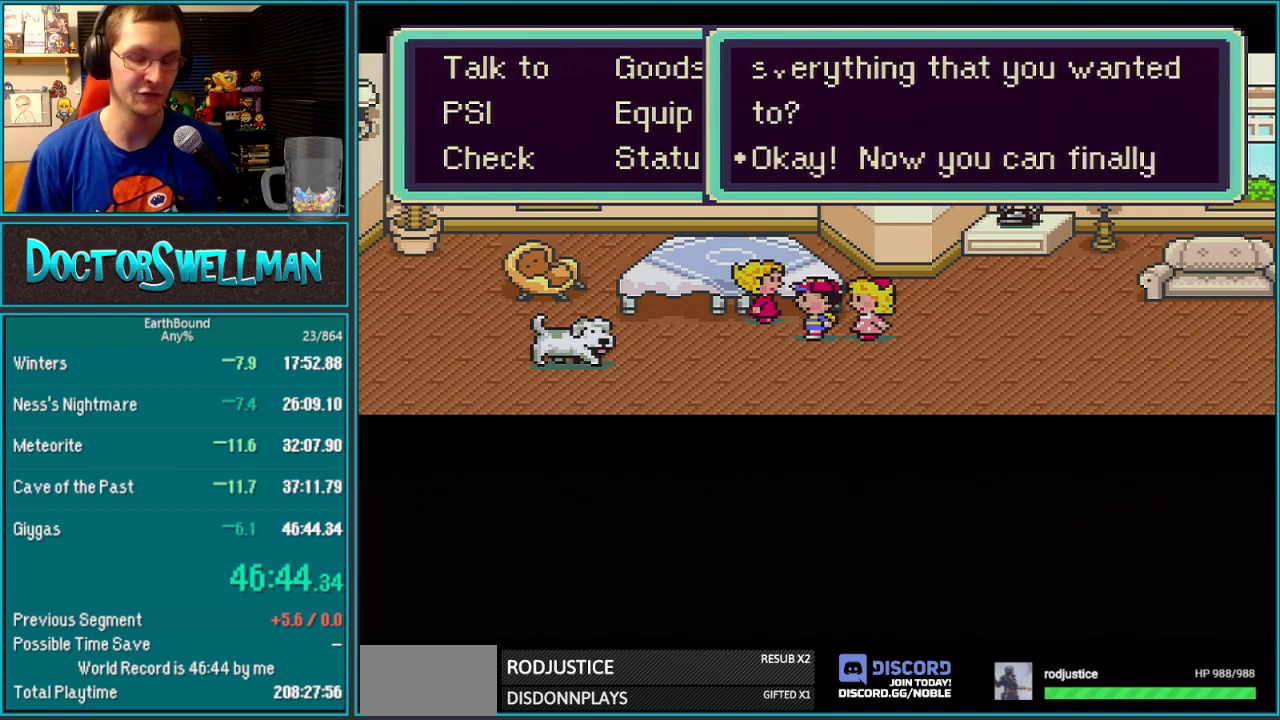
{"buttons": [], "events": [[33, "A", "down"], [100, "L1", "up"], [167, "A", "up"], [183, "L1", "down"], [267, "L1", "up"], [350, "L1", "down"], [483, "L1", "up"]]}
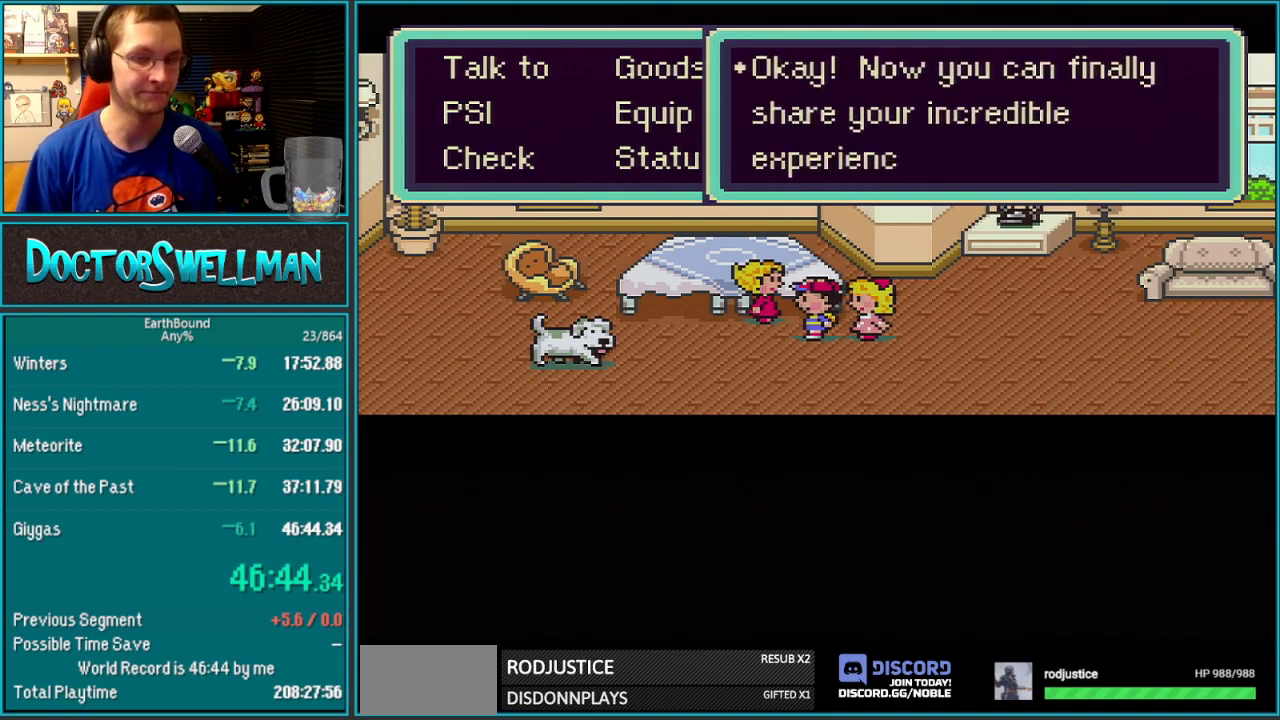
{"buttons": [], "events": [[33, "A", "down"], [33, "L1", "down"], [100, "A", "up"], [133, "L1", "up"], [233, "A", "down"], [233, "L1", "down"], [283, "A", "up"], [317, "L1", "up"], [383, "L1", "down"], [500, "L1", "up"]]}
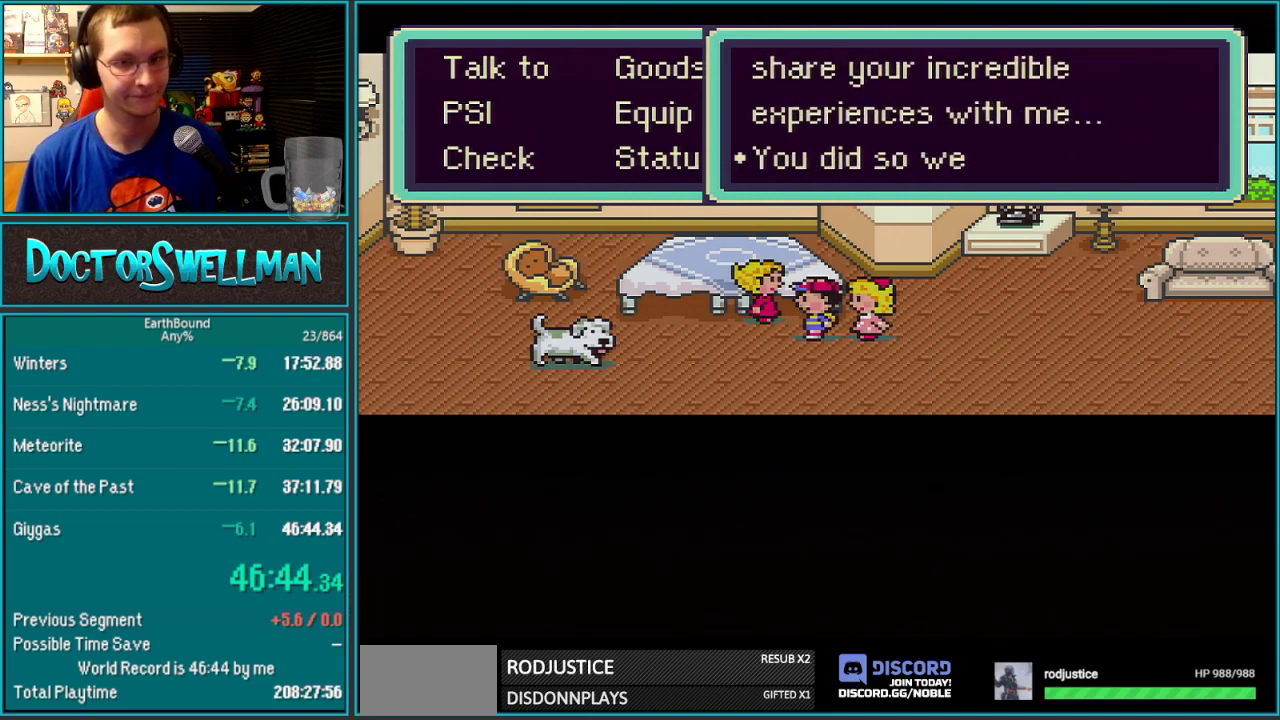
{"buttons": ["A"], "events": [[67, "L1", "down"], [133, "L1", "up"], [200, "L1", "down"], [283, "L1", "up"], [383, "L1", "down"], [400, "A", "down"], [450, "A", "up"], [450, "L1", "up"], [500, "A", "down"]]}
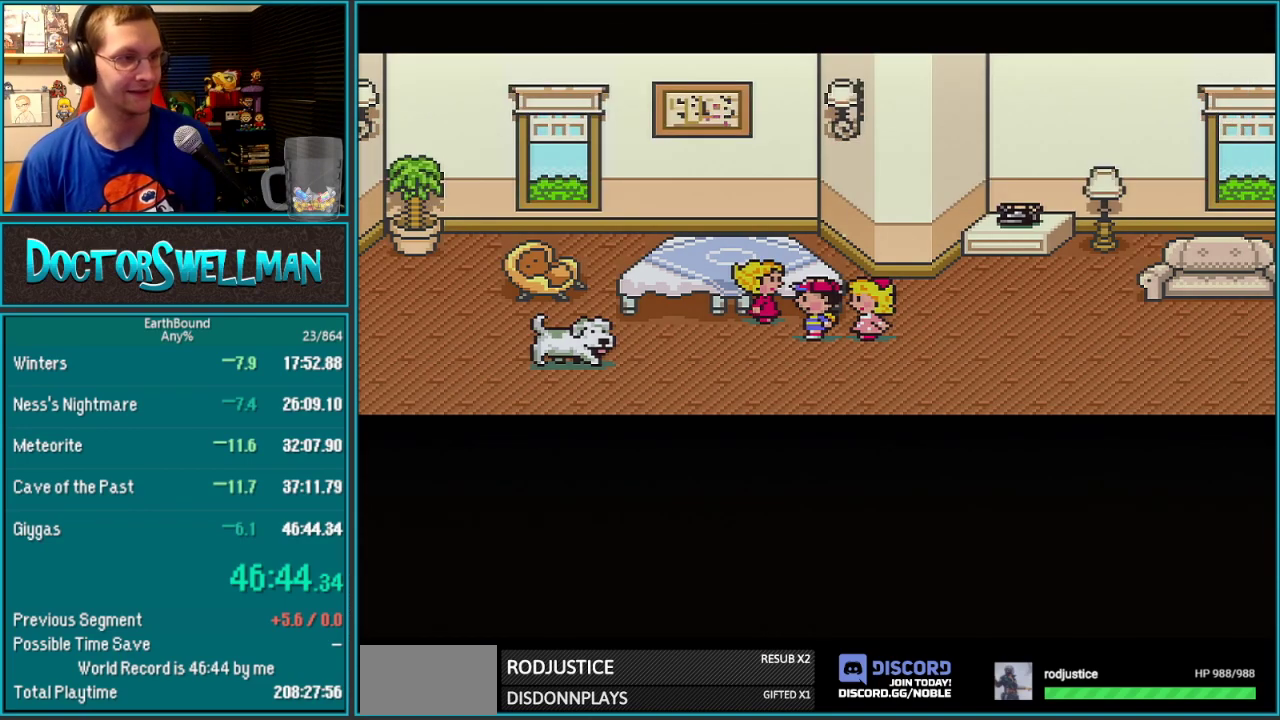
{"buttons": ["A"], "events": [[33, "L1", "down"], [100, "L1", "up"], [183, "A", "up"], [233, "A", "down"], [417, "A", "up"], [500, "A", "down"]]}
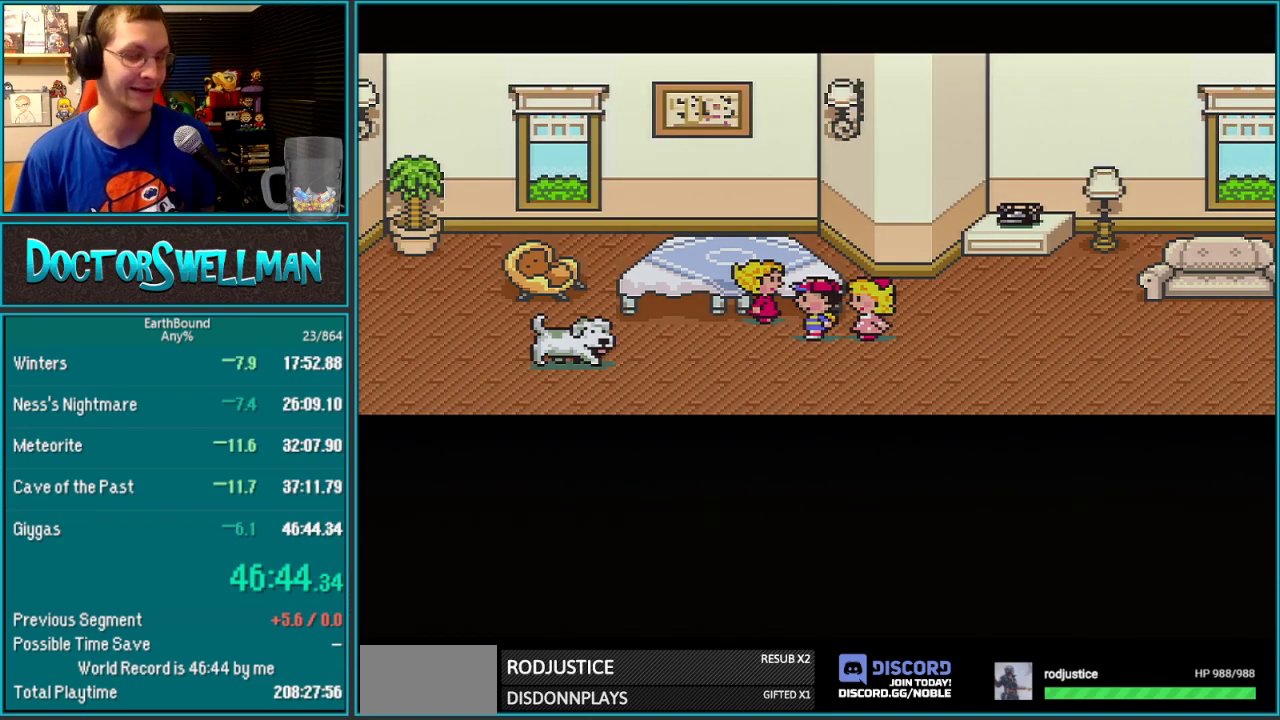
{"buttons": [], "events": [[67, "A", "up"], [150, "A", "down"], [250, "A", "up"], [317, "A", "down"], [433, "A", "up"]]}
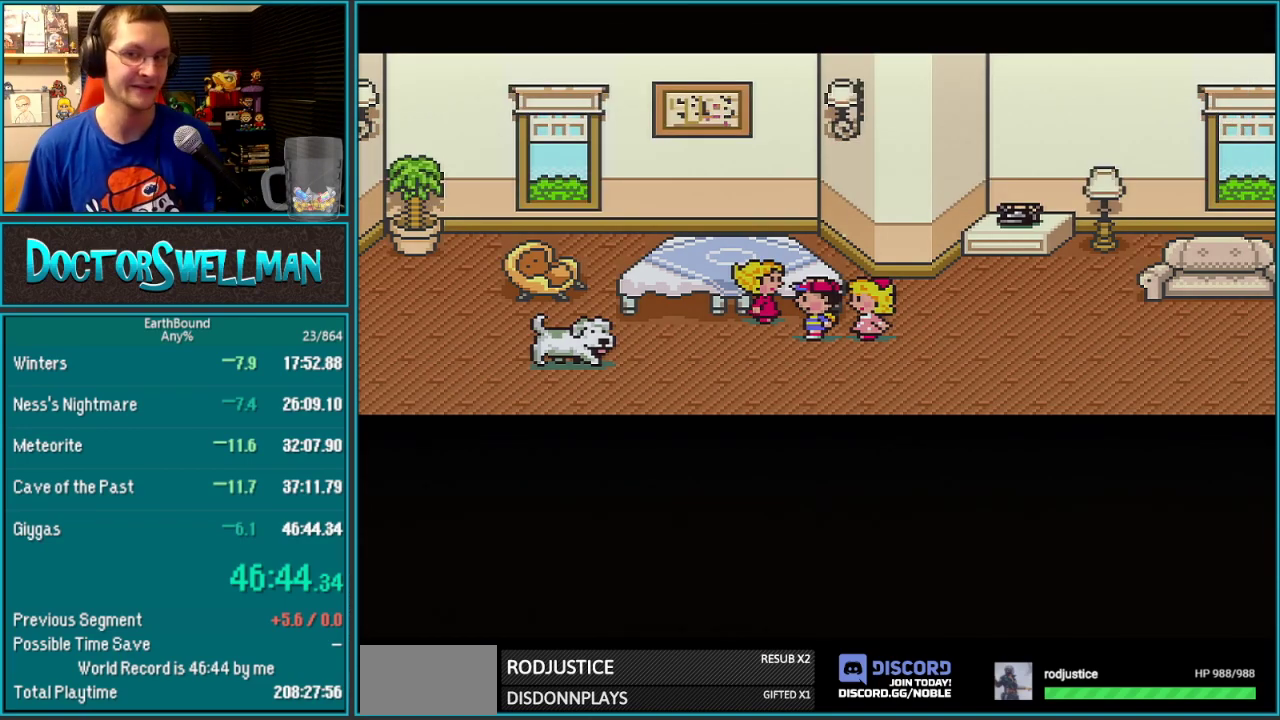
{"buttons": [], "events": [[200, "A", "down"], [250, "A", "up"], [383, "A", "down"], [467, "A", "up"]]}
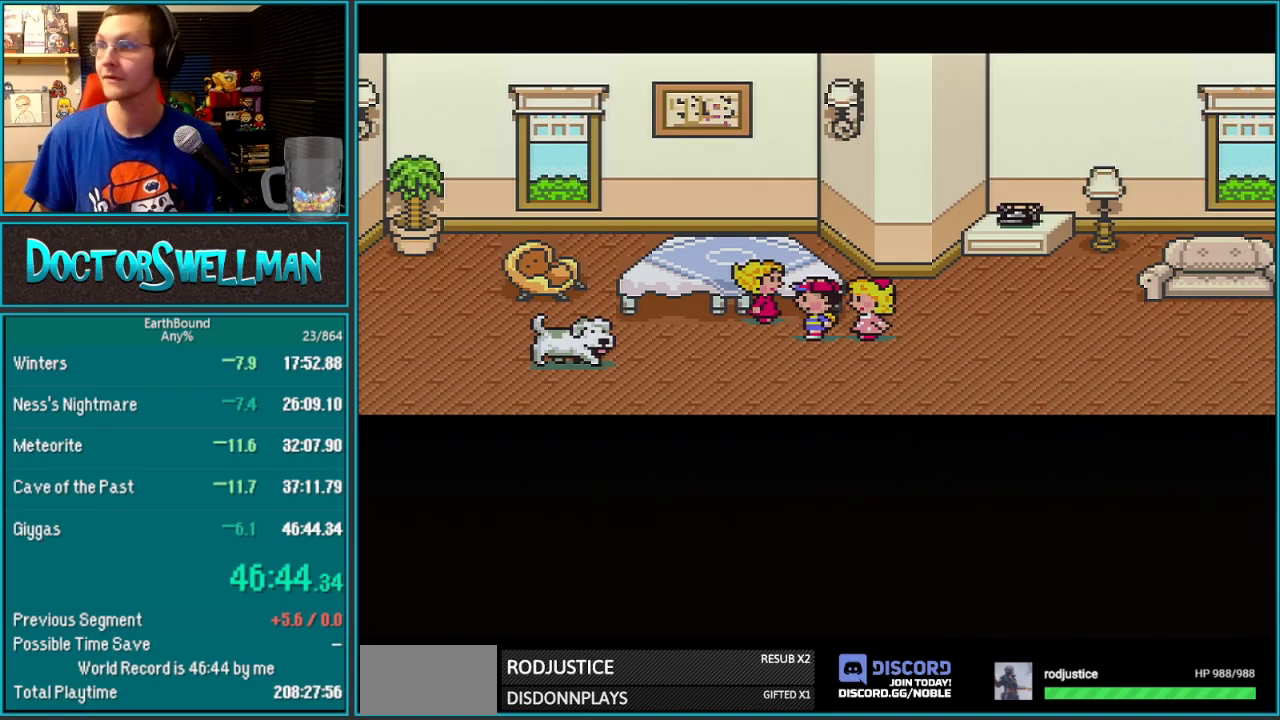
{"buttons": [], "events": [[100, "A", "down"], [167, "A", "up"]]}
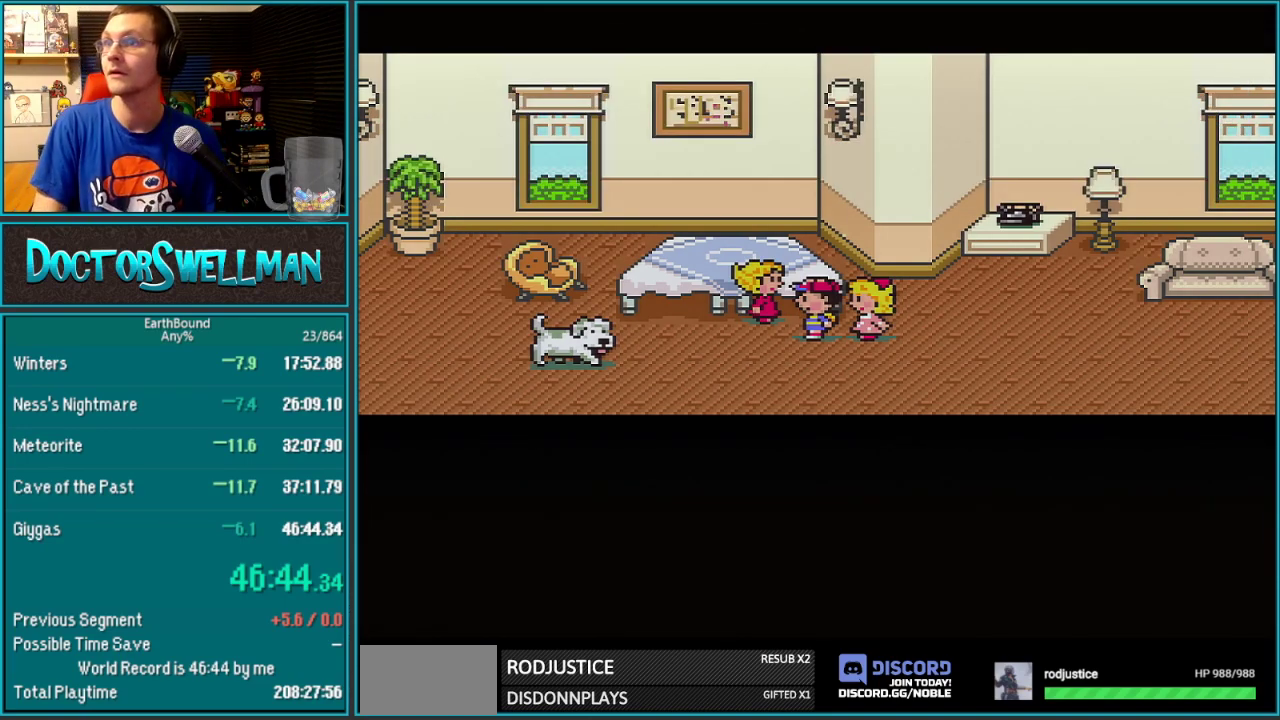
{"buttons": [], "events": [[33, "A", "down"], [167, "A", "up"]]}
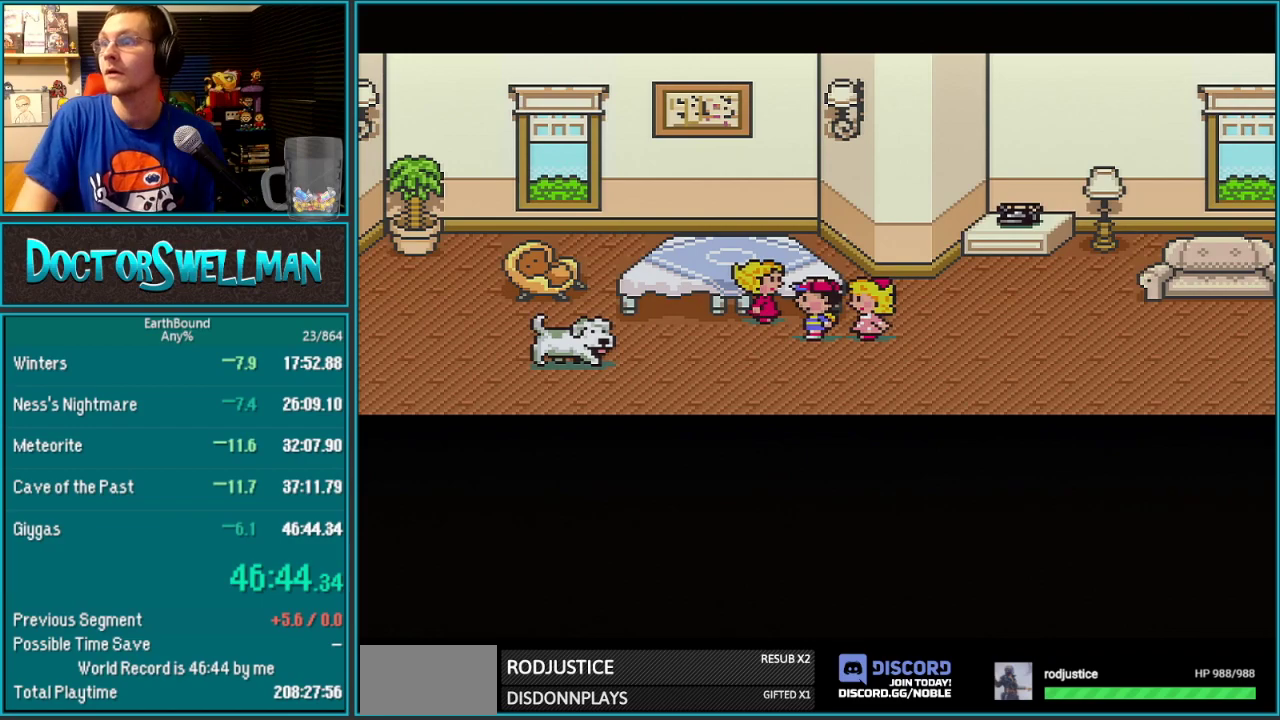
{"buttons": [], "events": [[33, "A", "down"], [150, "A", "up"], [250, "A", "down"], [383, "A", "up"]]}
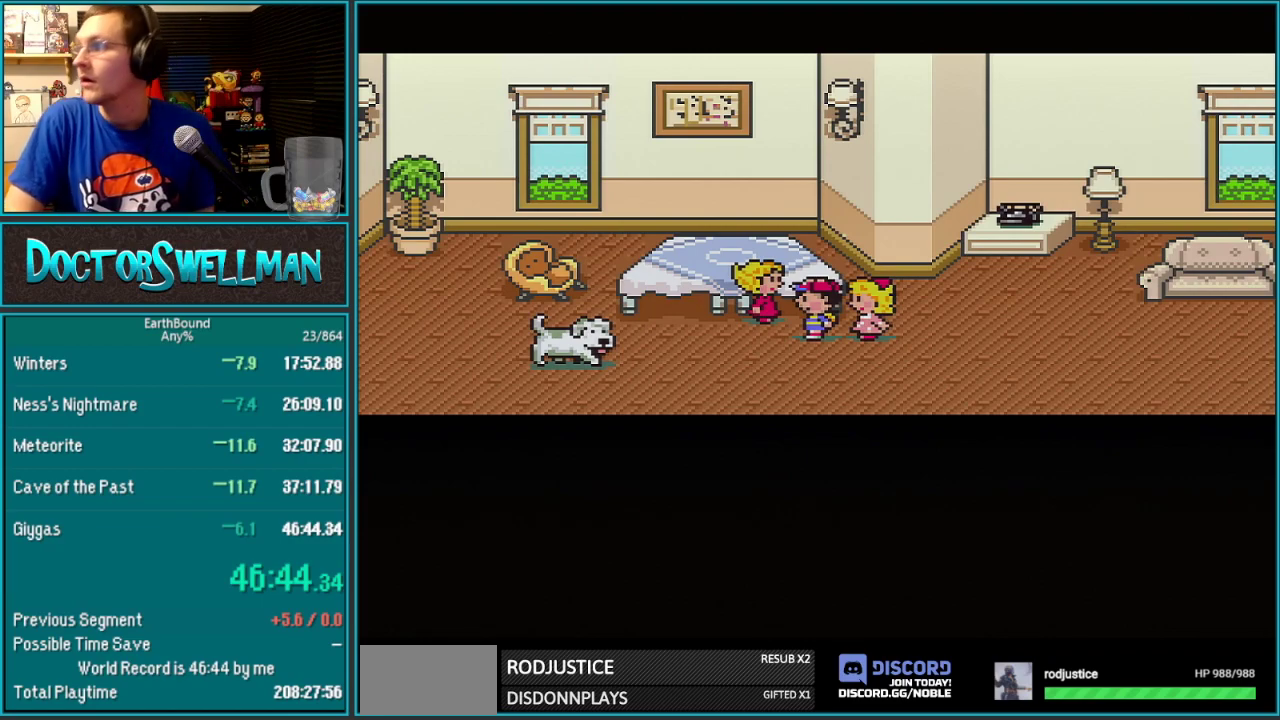
{"buttons": [], "events": [[33, "A", "down"], [133, "A", "up"], [267, "A", "down"], [317, "A", "up"]]}
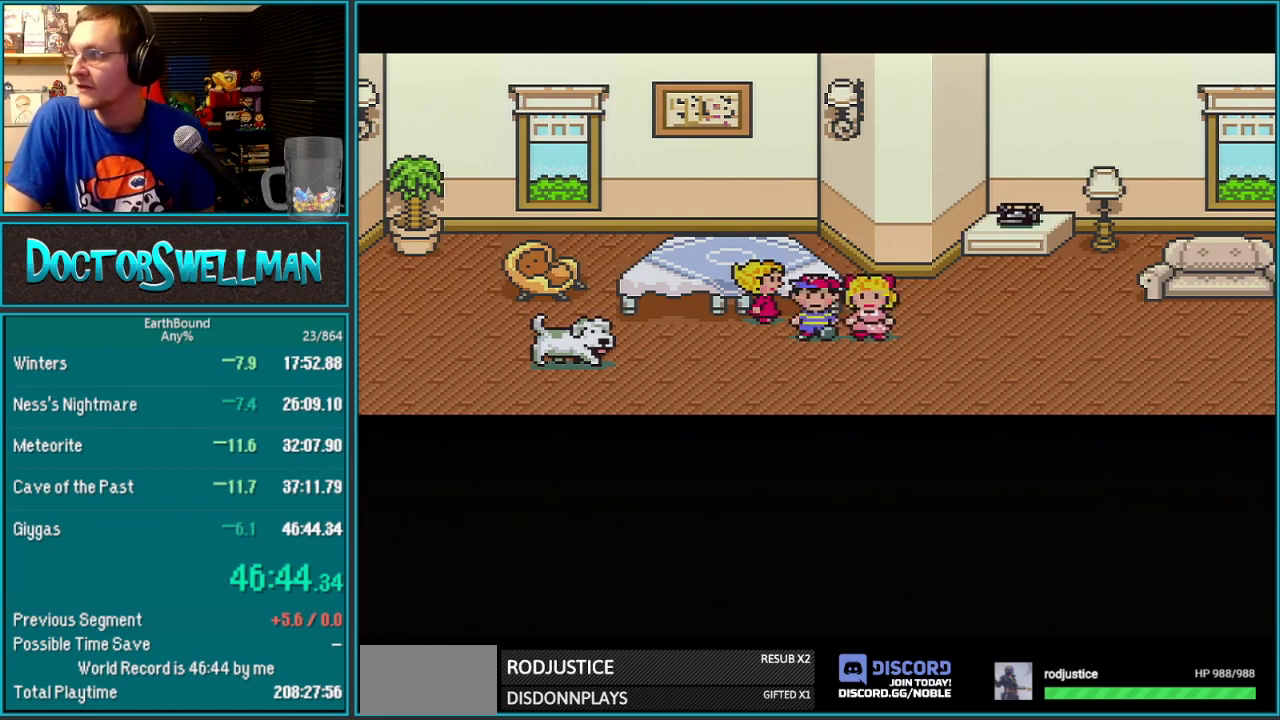
{"buttons": [], "events": [[167, "A", "down"], [250, "A", "up"]]}
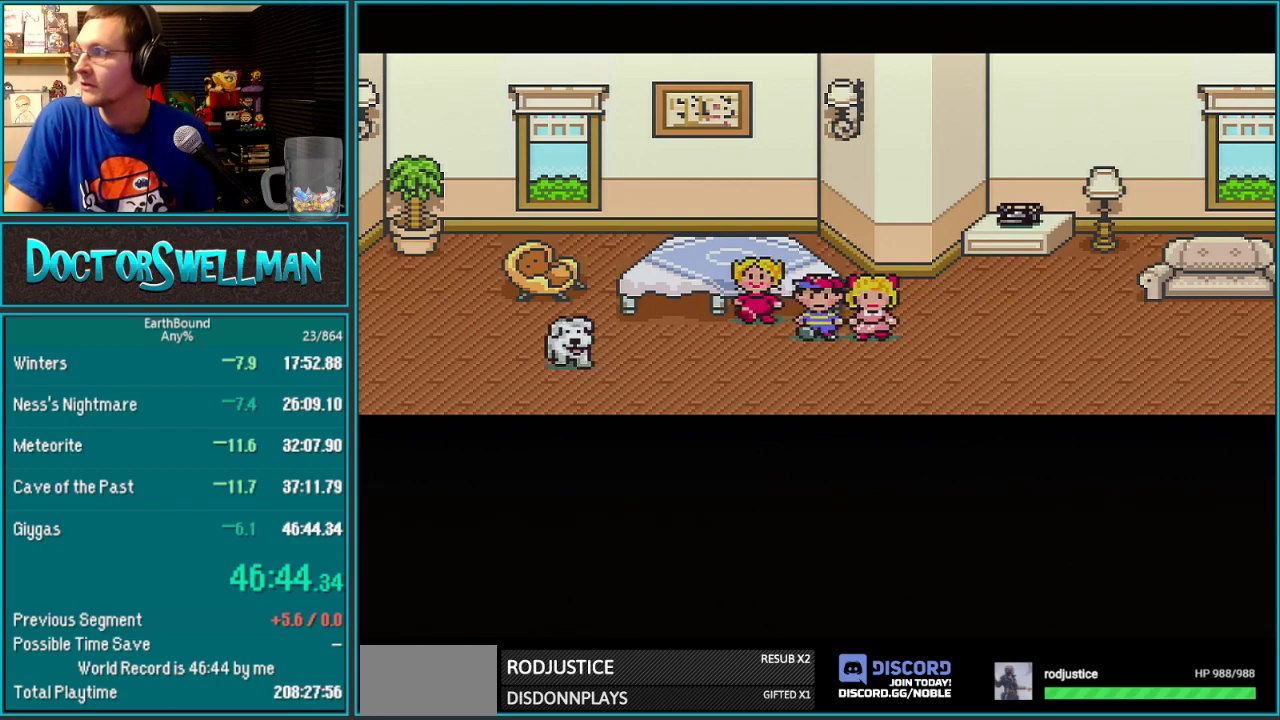
{"buttons": [], "events": [[183, "A", "down"], [283, "A", "up"], [450, "A", "down"], [500, "A", "up"]]}
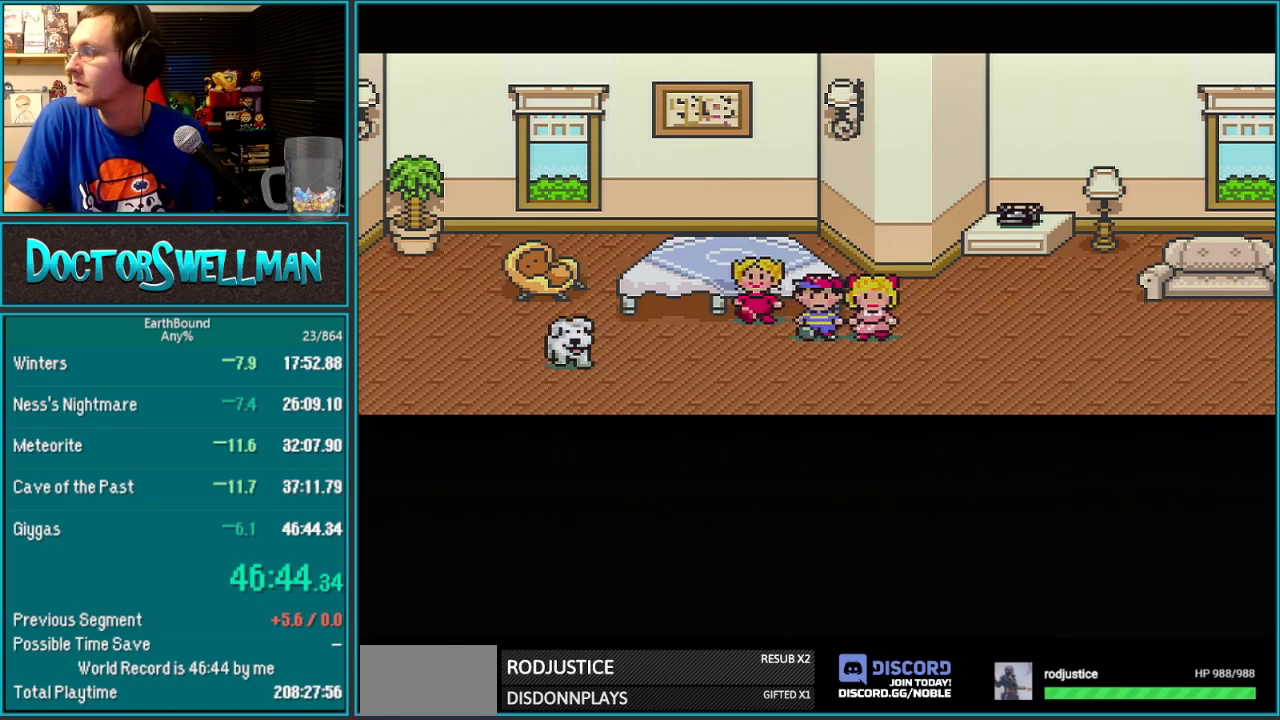
{"buttons": [], "events": [[167, "A", "down"], [267, "A", "up"], [417, "A", "down"], [483, "A", "up"]]}
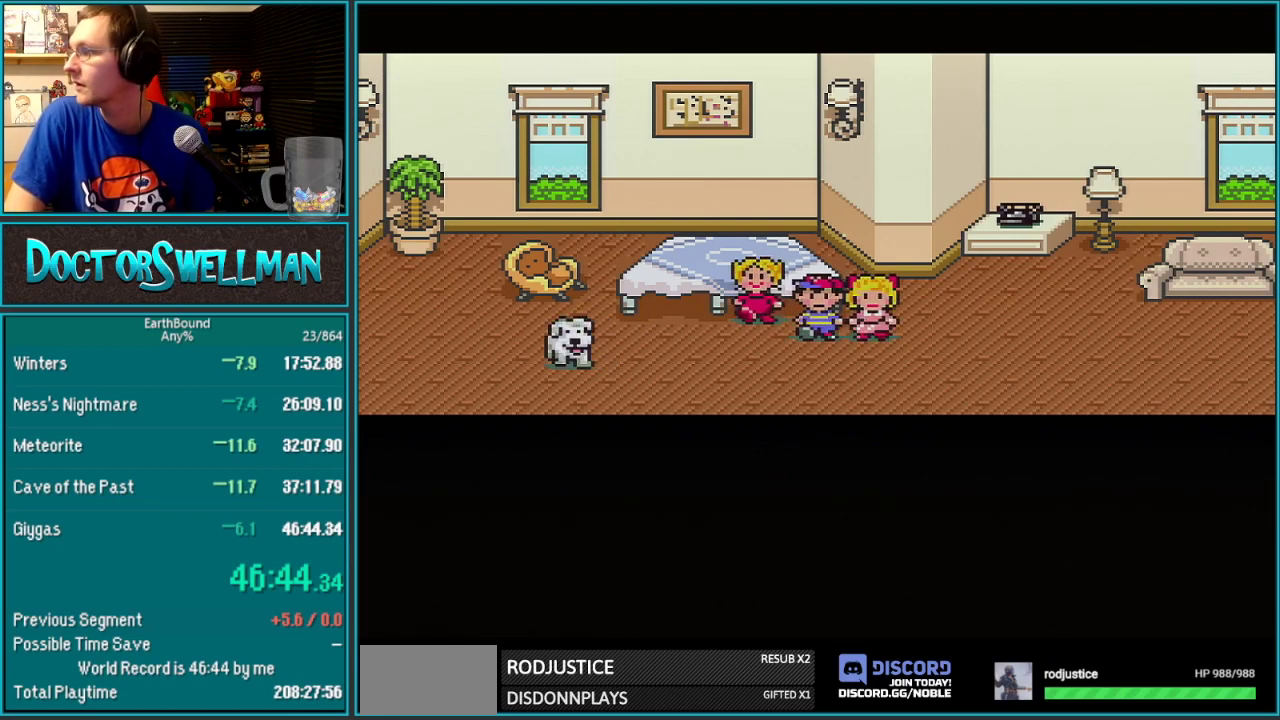
{"buttons": [], "events": [[133, "A", "down"], [233, "A", "up"]]}
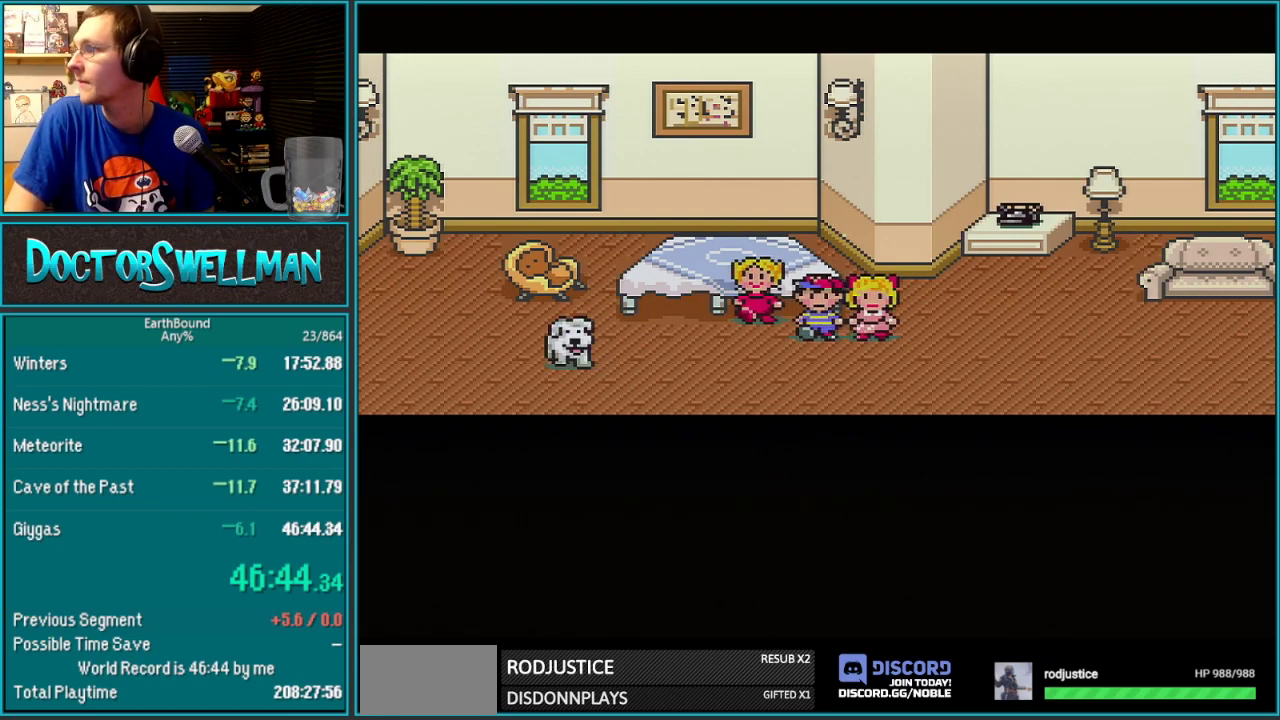
{"buttons": [], "events": [[183, "A", "down"], [233, "A", "up"], [383, "A", "down"], [483, "A", "up"]]}
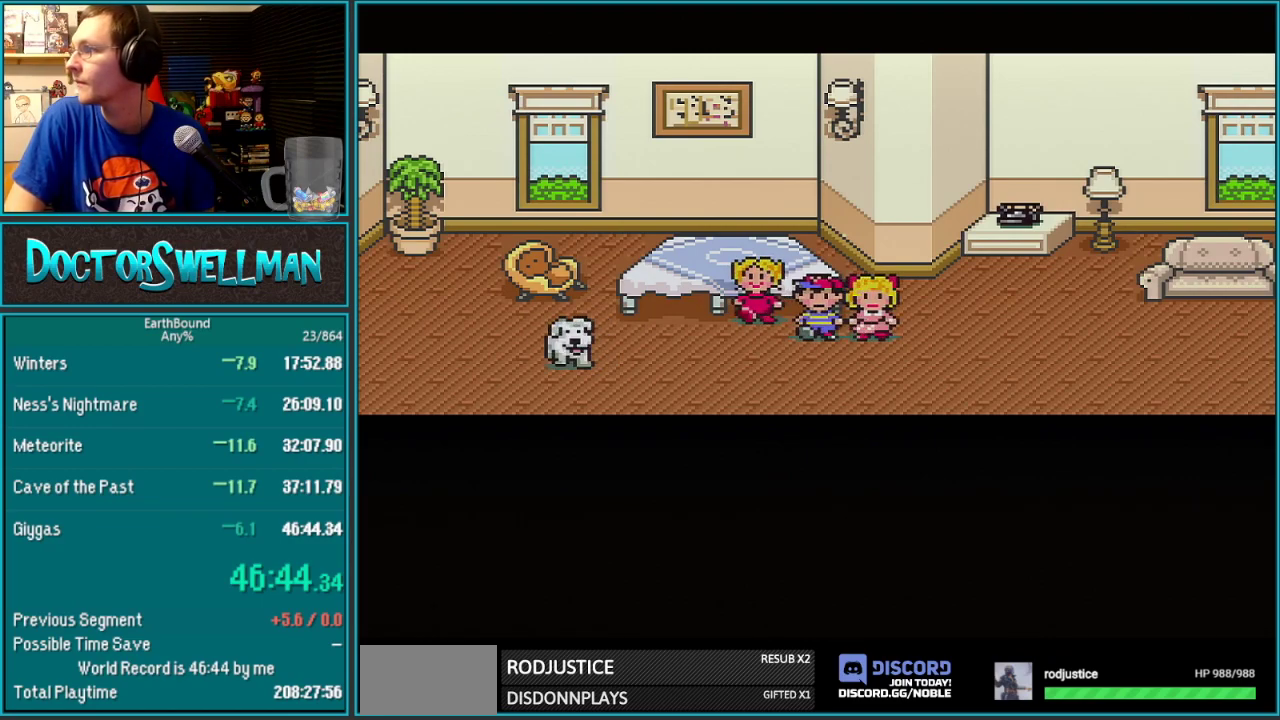
{"buttons": ["A"], "events": [[317, "A", "down"], [383, "A", "up"], [483, "A", "down"]]}
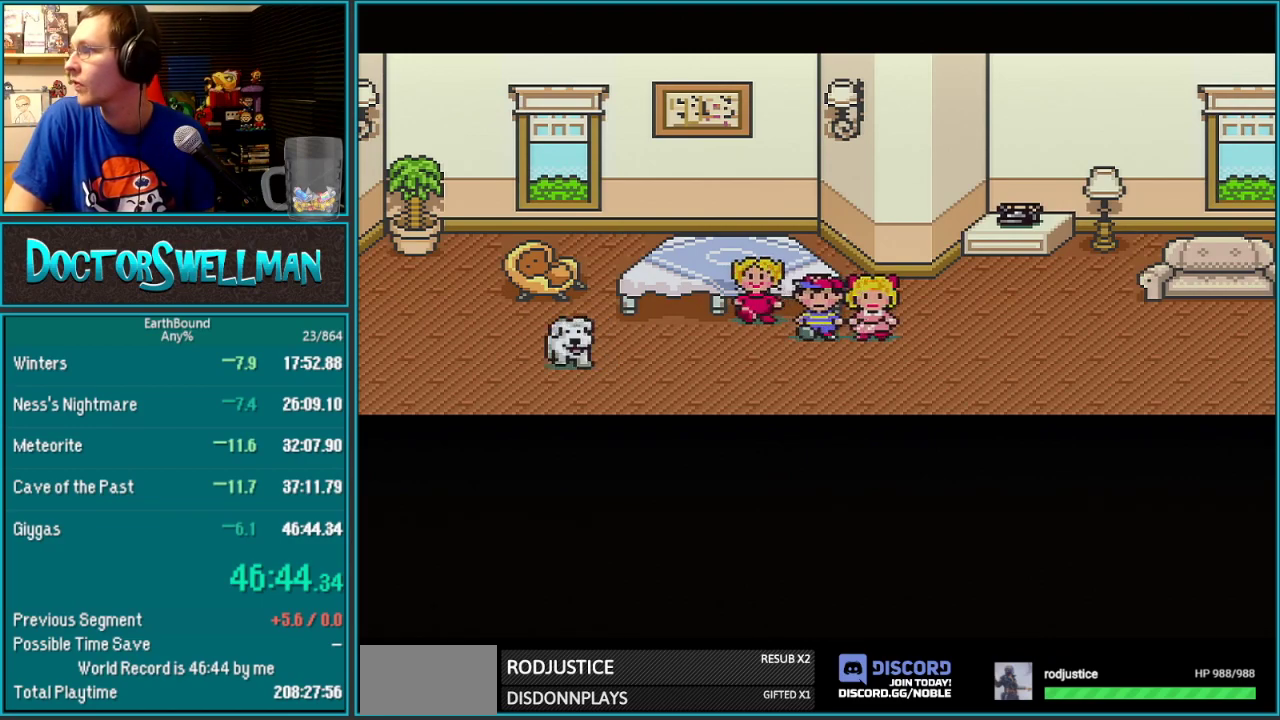
{"buttons": ["A"], "events": [[67, "A", "up"], [183, "A", "down"], [250, "A", "up"], [483, "A", "down"]]}
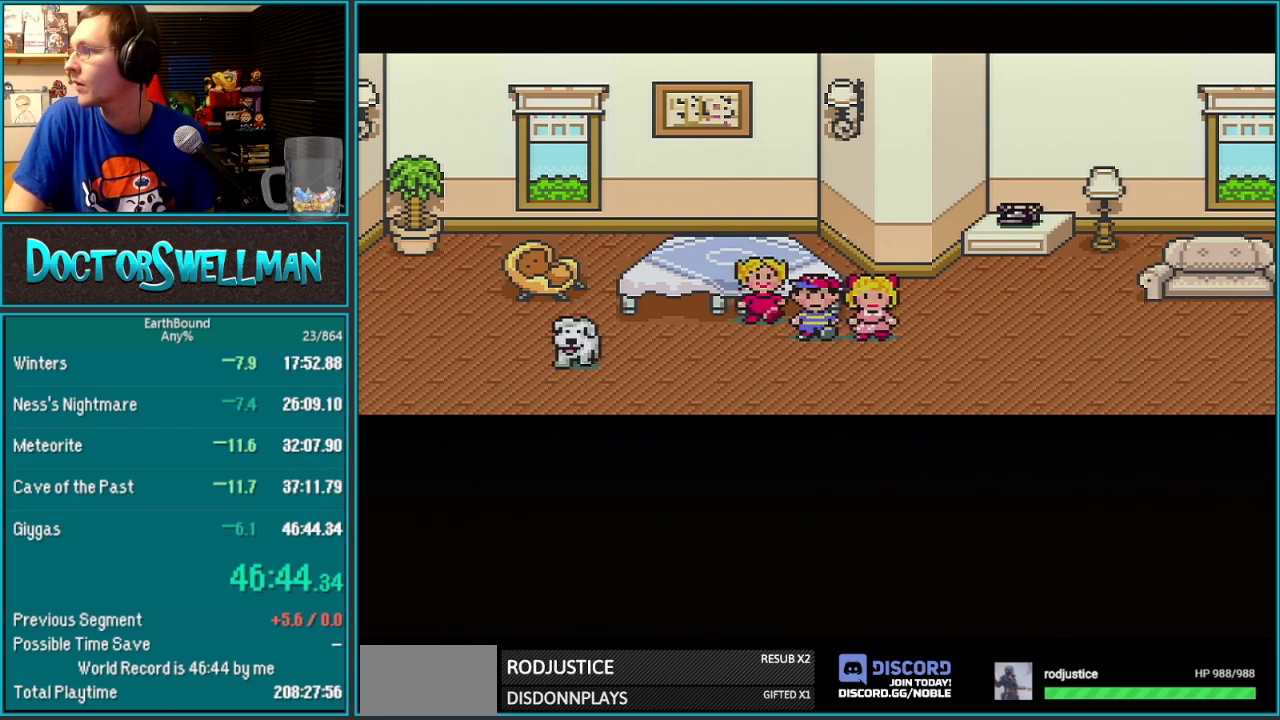
{"buttons": ["A"], "events": [[33, "A", "up"], [233, "A", "down"], [283, "A", "up"], [483, "A", "down"]]}
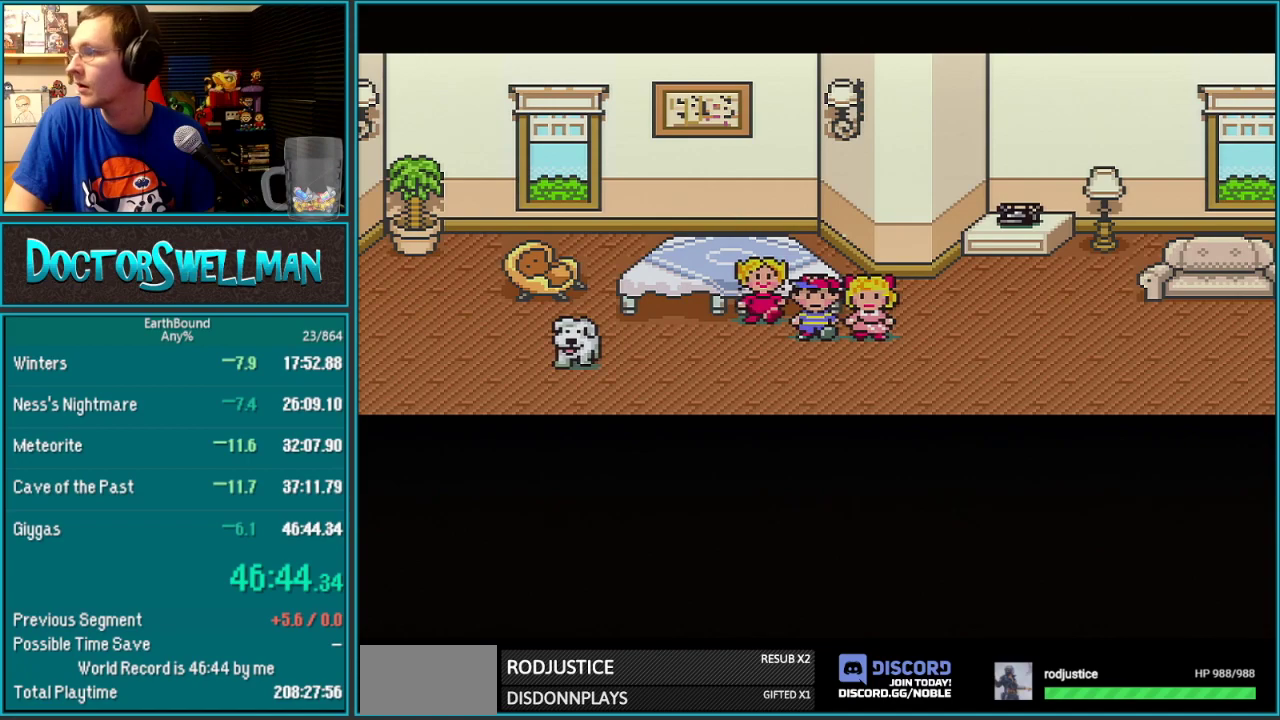
{"buttons": [], "events": [[33, "A", "up"], [167, "A", "down"], [233, "A", "up"]]}
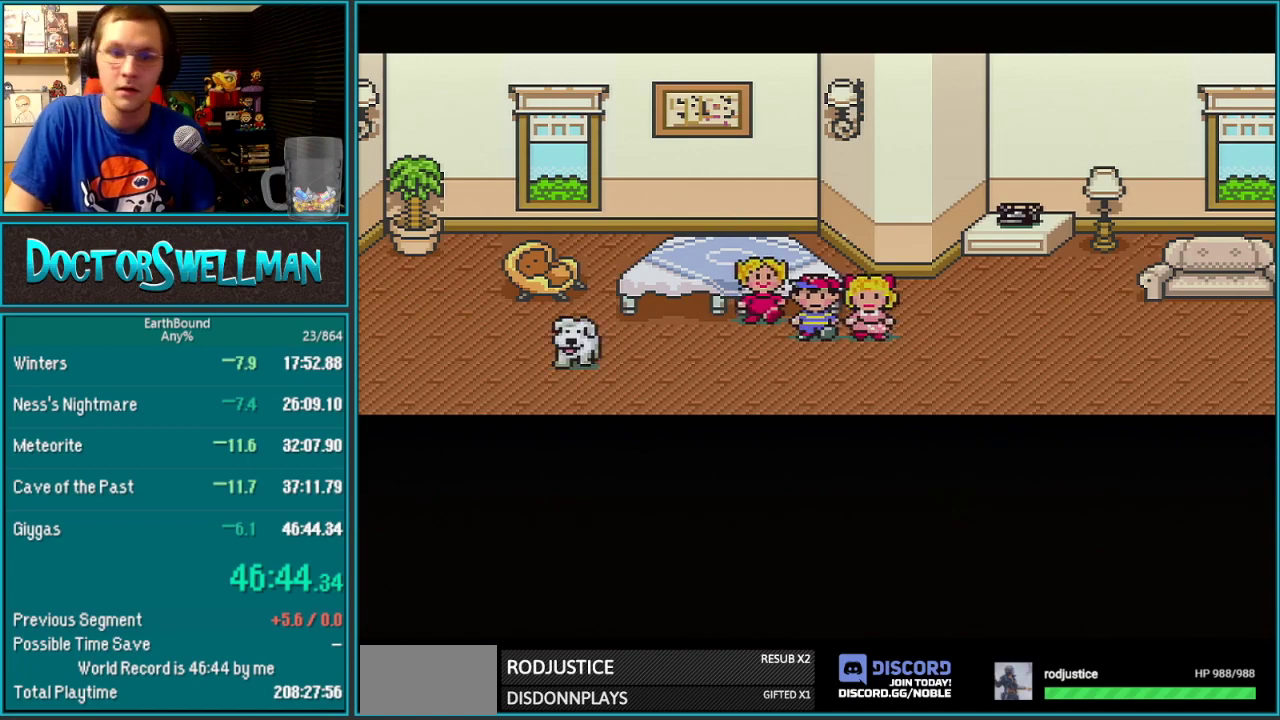
{"buttons": ["A"], "events": [[33, "A", "down"], [100, "A", "up"], [167, "A", "down"], [233, "A", "up"], [483, "A", "down"]]}
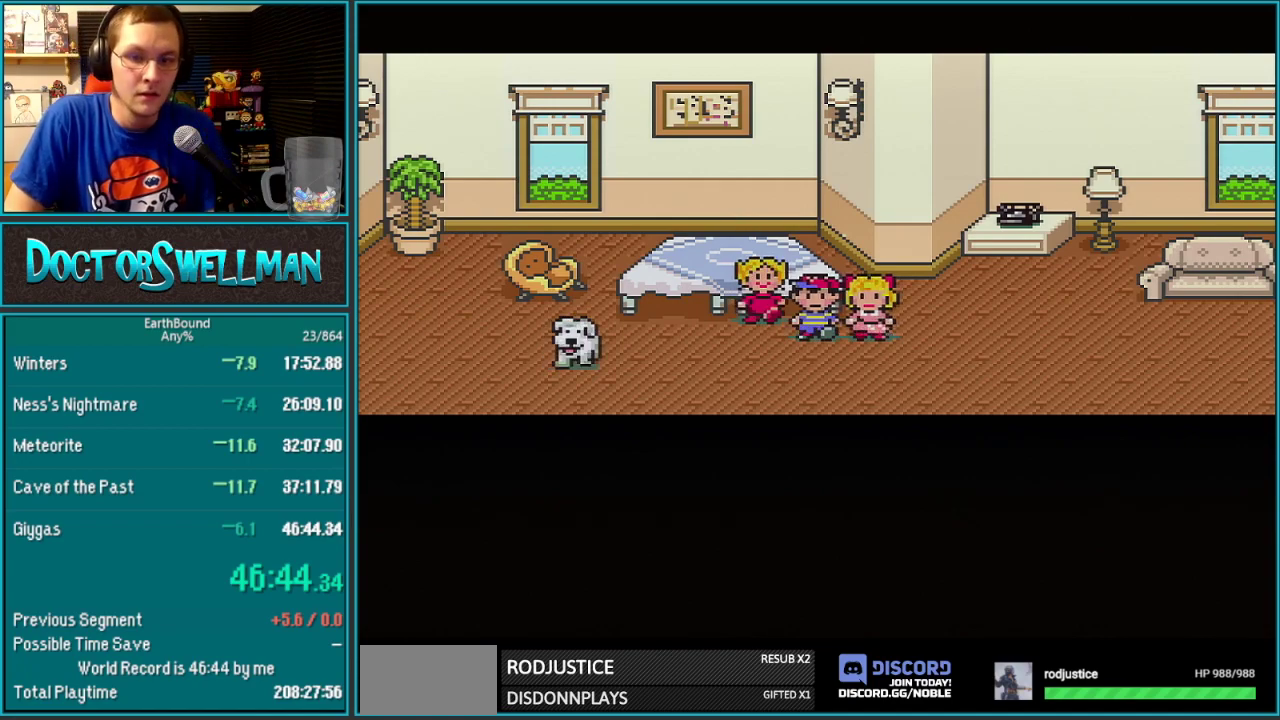
{"buttons": [], "events": [[33, "A", "up"], [133, "A", "down"], [250, "A", "up"], [350, "A", "down"], [467, "A", "up"]]}
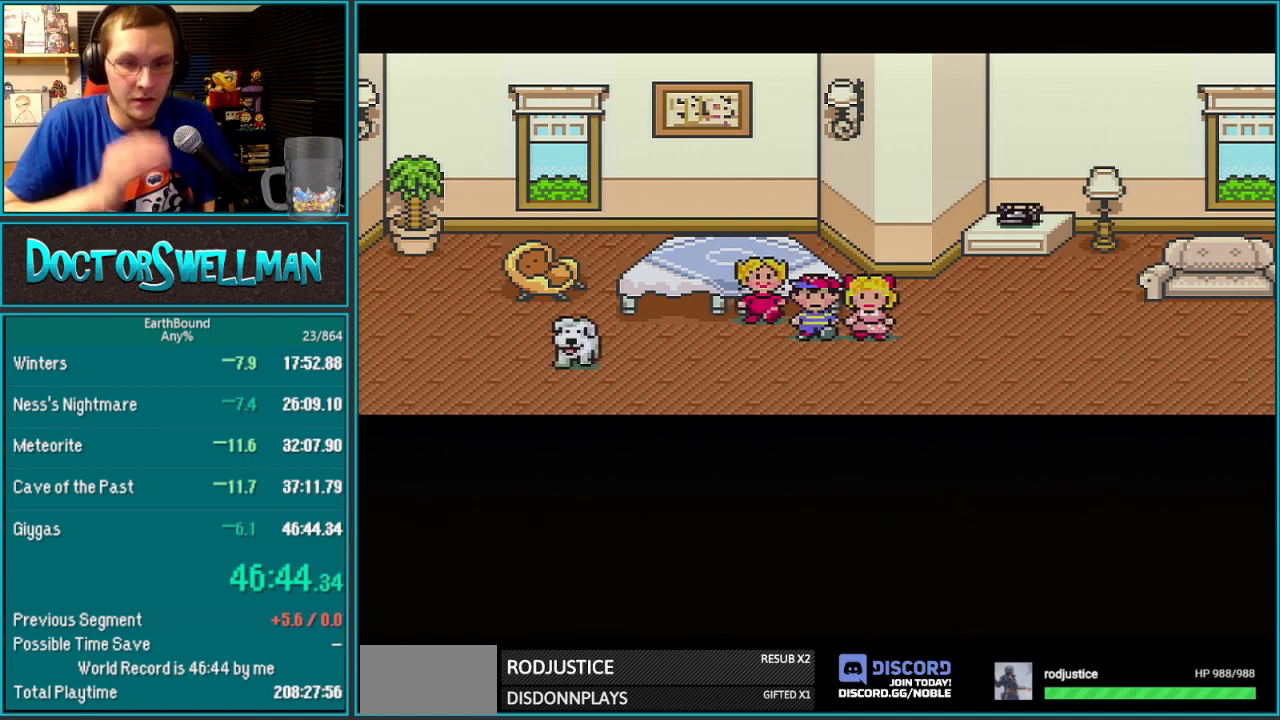
{"buttons": [], "events": [[350, "A", "down"], [433, "A", "up"]]}
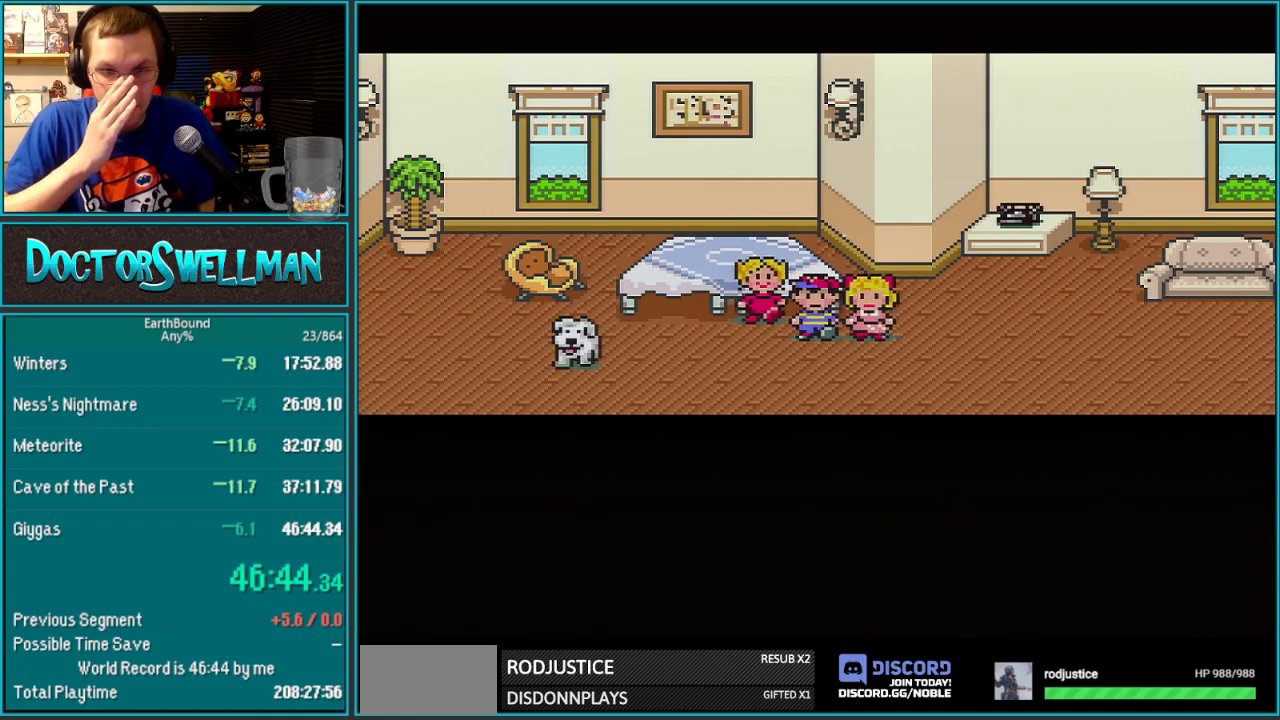
{"buttons": ["A"], "events": [[33, "A", "down"], [133, "A", "up"], [217, "A", "down"], [317, "A", "up"], [450, "A", "down"]]}
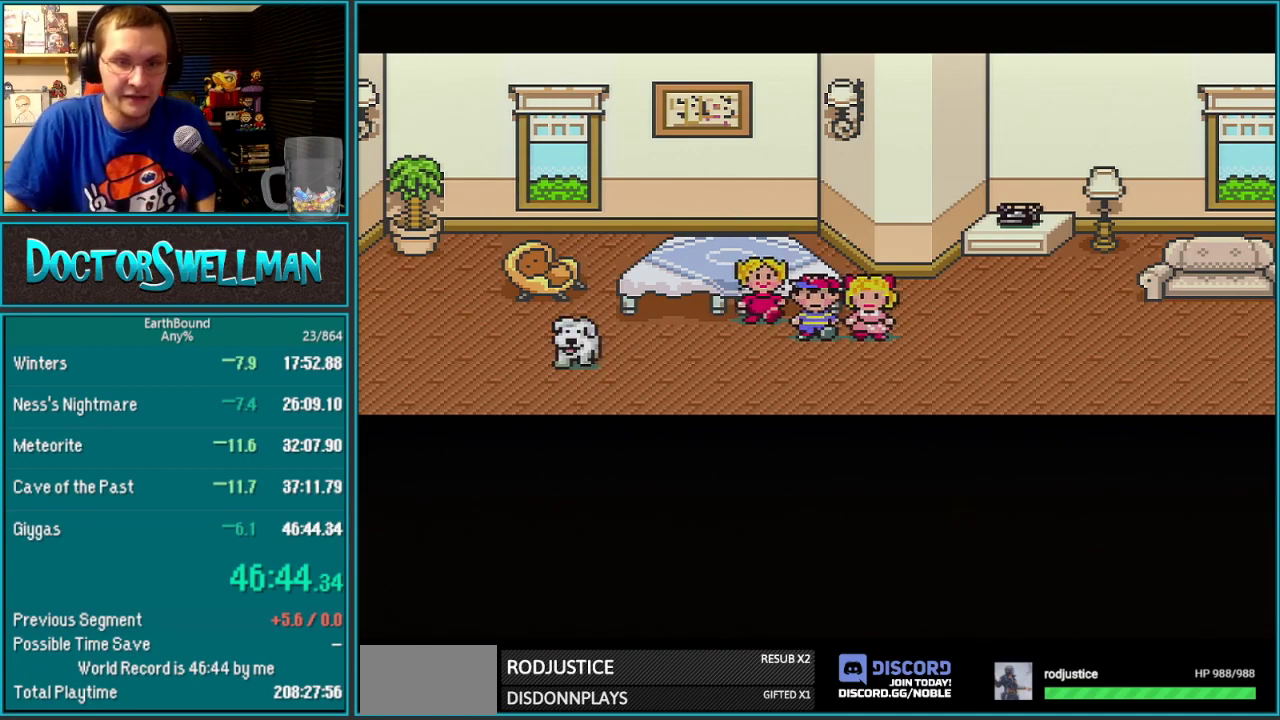
{"buttons": [], "events": [[33, "A", "up"], [200, "A", "down"], [250, "A", "up"], [417, "A", "down"], [500, "A", "up"]]}